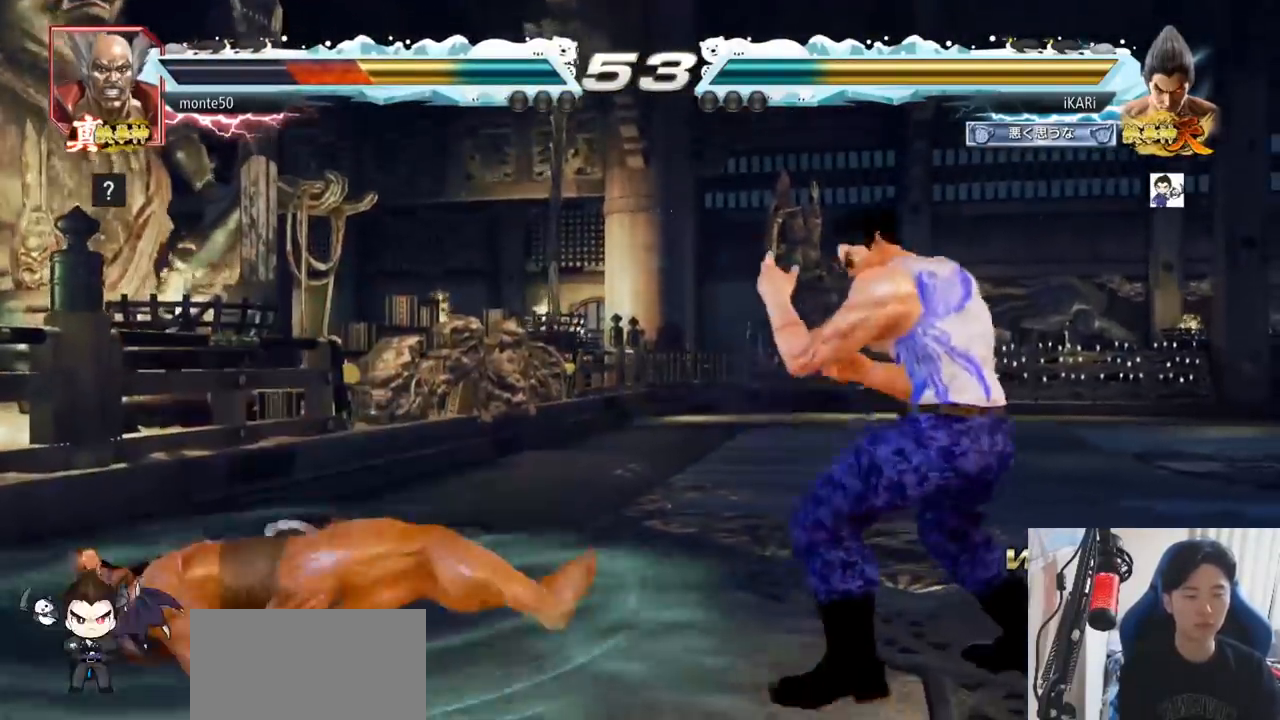
Gameplay with a controller (arcade stick); each line is a JSON object with the inputs held at the frame after it. "events" lists button and stick changes between this image and that frame as [ms after this image, input, new state], when the widget could be followed in between. Not read: L3 R3.
{"buttons": [], "left_stick": "center", "events": [[100, "left_stick", "center"], [150, "CROSS", "down"], [250, "CROSS", "up"], [250, "TRIANGLE", "down"], [300, "TRIANGLE", "up"], [350, "TRIANGLE", "down"], [400, "TRIANGLE", "up"], [434, "TRIANGLE", "down"], [500, "TRIANGLE", "up"]]}
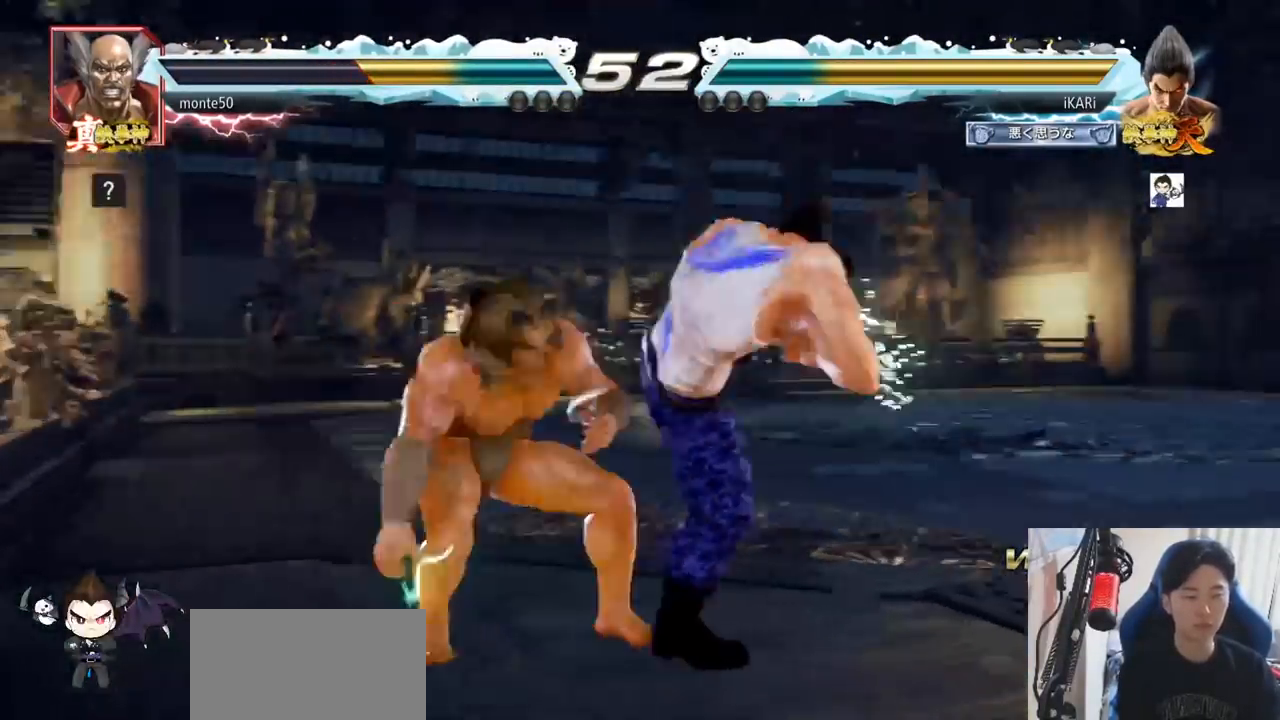
{"buttons": [], "left_stick": "center", "events": [[367, "left_stick", "up"], [417, "left_stick", "center"]]}
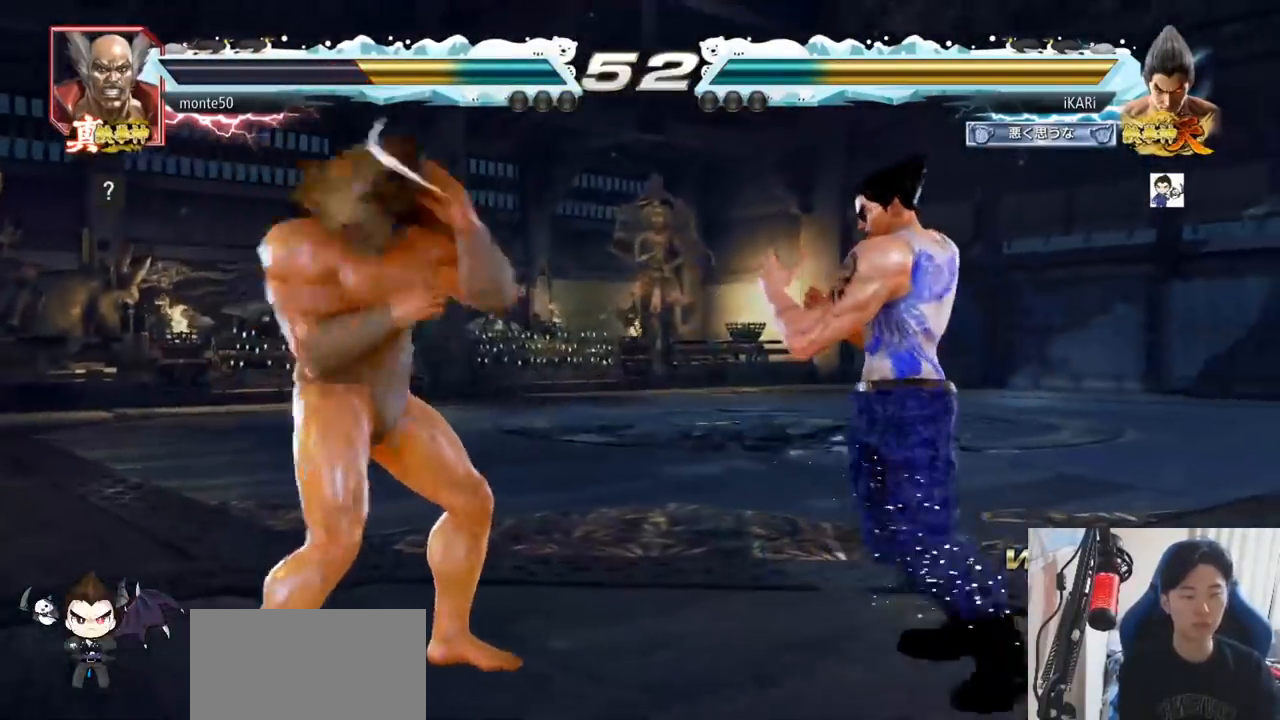
{"buttons": [], "left_stick": "right", "events": [[117, "left_stick", "right"]]}
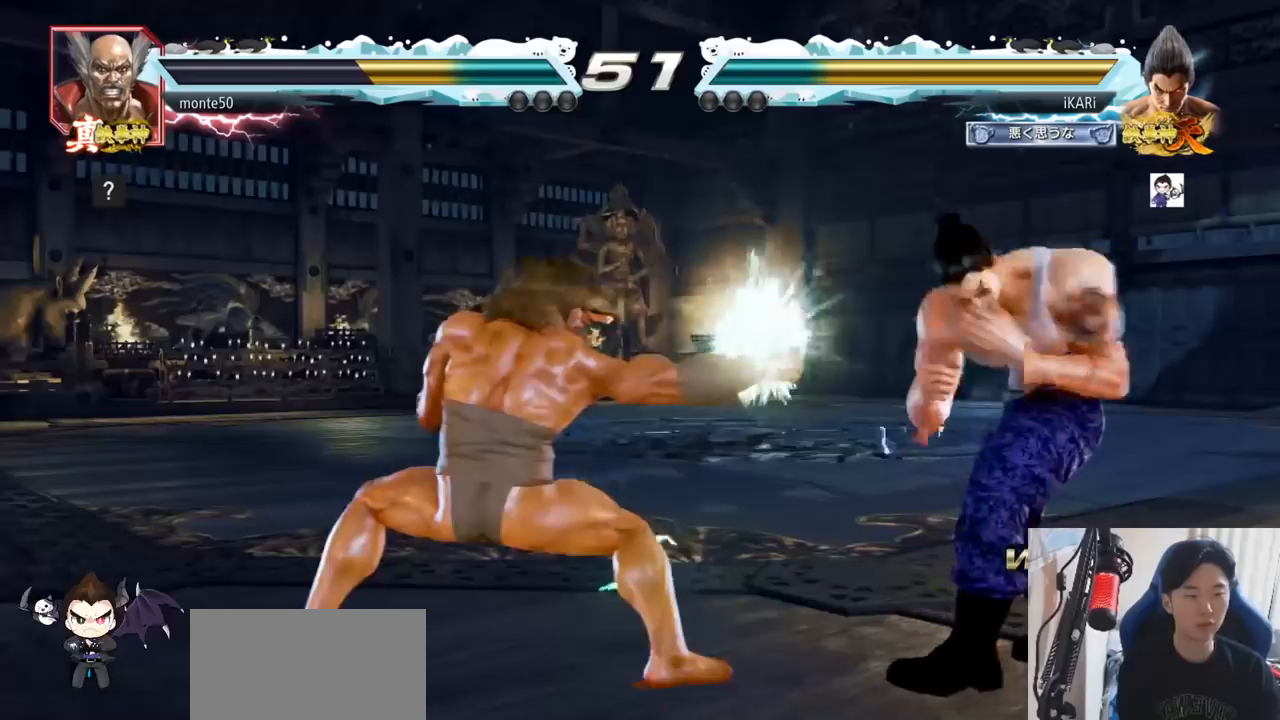
{"buttons": ["TRIANGLE"], "left_stick": "down-right"}
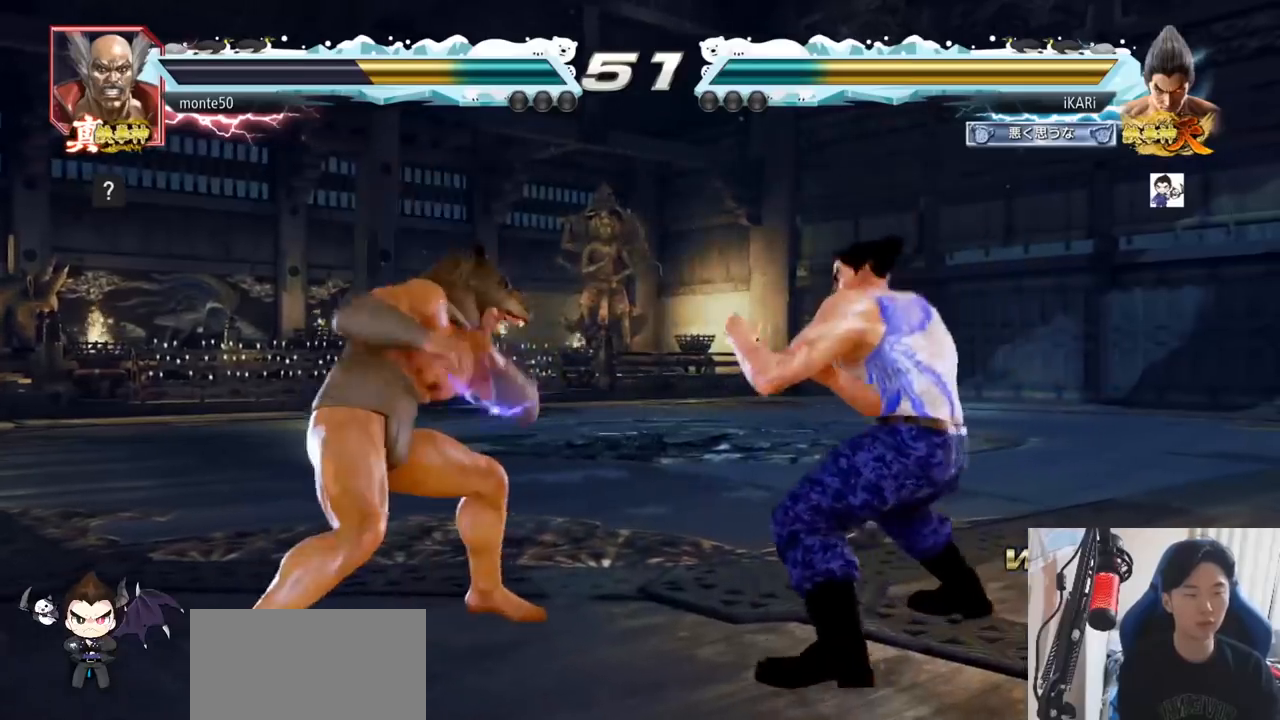
{"buttons": [], "left_stick": "center"}
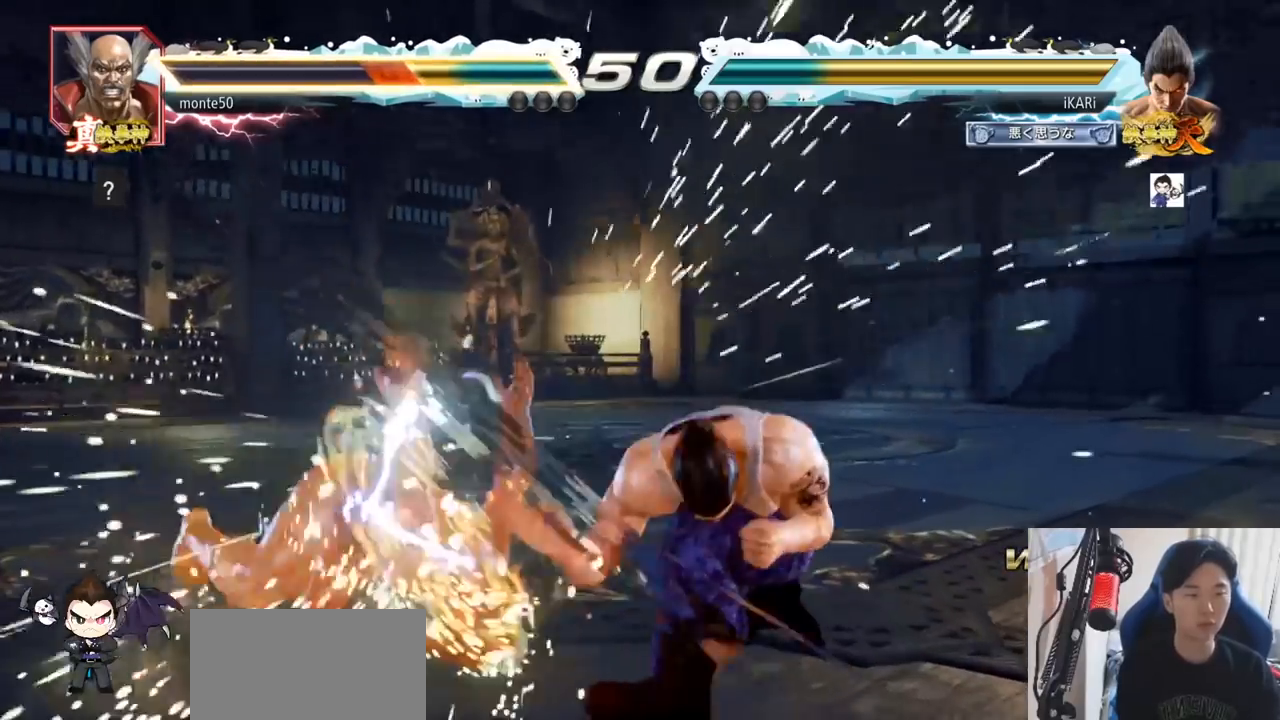
{"buttons": [], "left_stick": "left", "events": [[384, "left_stick", "left"], [434, "CIRCLE", "down"], [484, "CIRCLE", "up"]]}
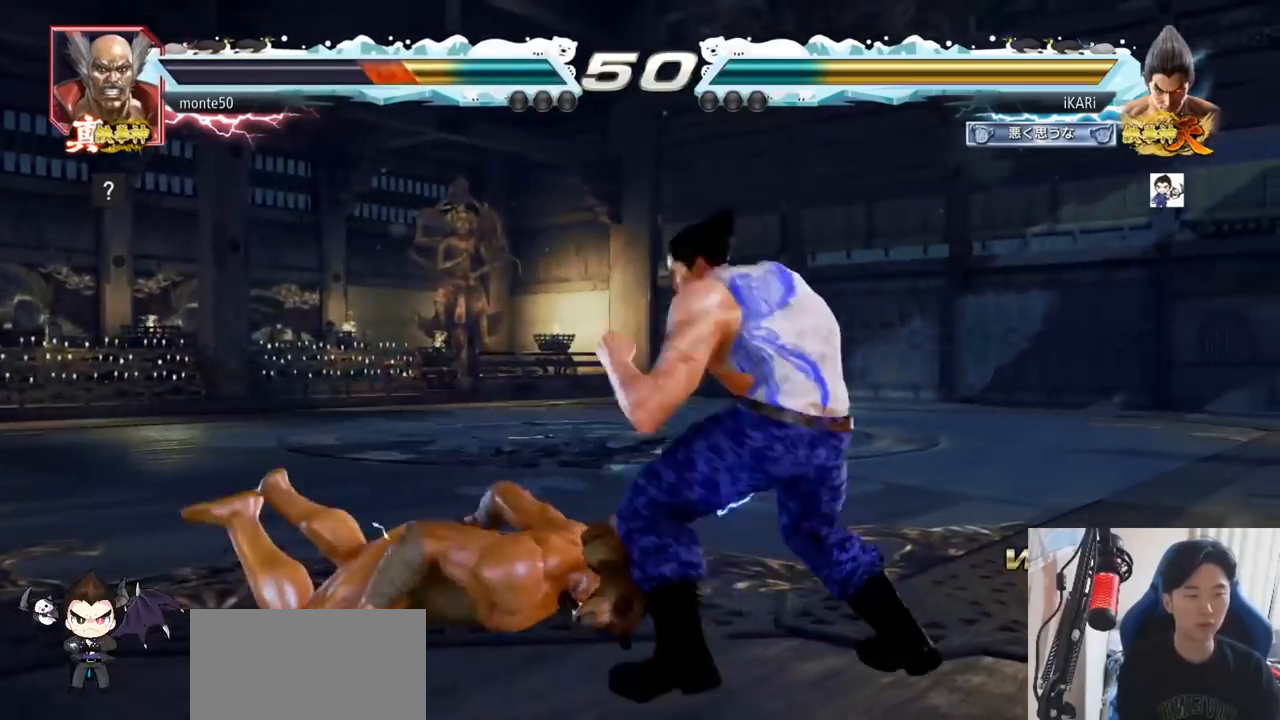
{"buttons": [], "left_stick": "center", "events": [[133, "TRIANGLE", "down"], [183, "TRIANGLE", "up"], [183, "left_stick", "center"], [217, "TRIANGLE", "down"], [283, "TRIANGLE", "up"], [317, "TRIANGLE", "down"], [450, "TRIANGLE", "up"]]}
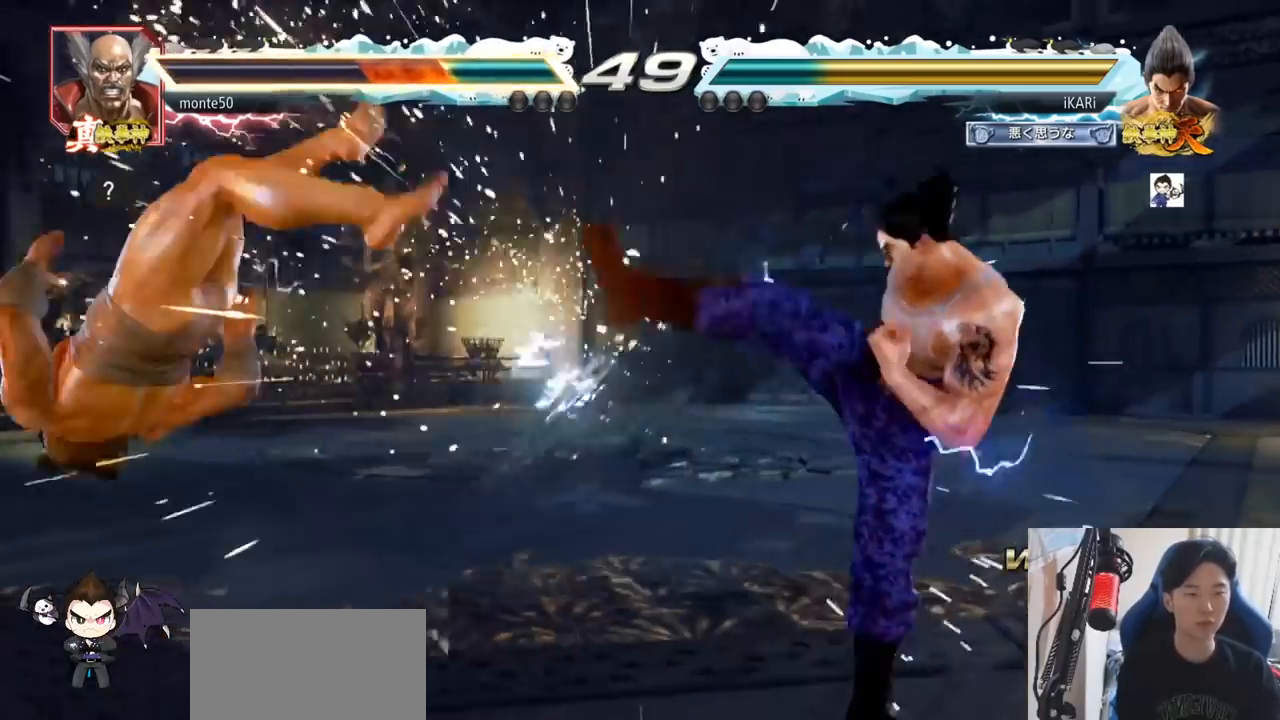
{"buttons": ["TRIANGLE"], "left_stick": "right", "events": [[301, "left_stick", "down"], [401, "left_stick", "center"], [451, "left_stick", "right"], [484, "TRIANGLE", "down"]]}
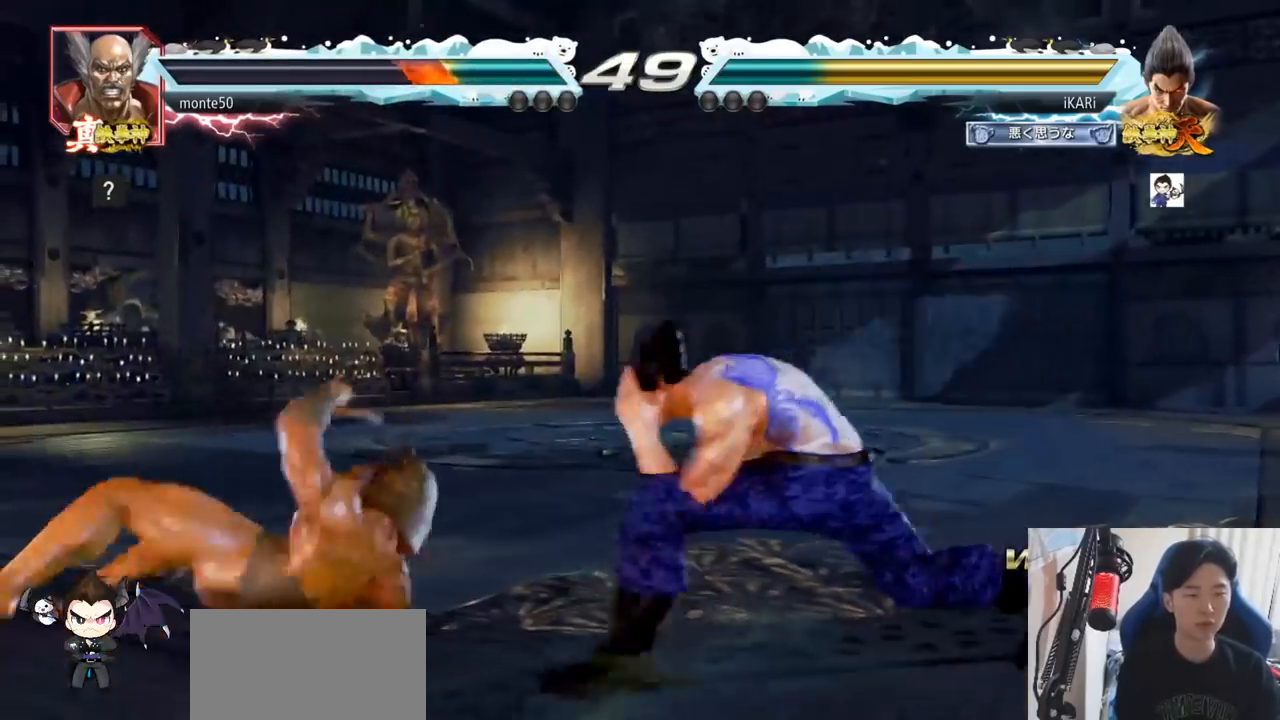
{"buttons": [], "left_stick": "center", "events": [[34, "TRIANGLE", "up"], [100, "TRIANGLE", "down"], [150, "TRIANGLE", "up"], [167, "TRIANGLE", "down"], [184, "left_stick", "center"], [234, "TRIANGLE", "up"], [284, "TRIANGLE", "down"], [384, "TRIANGLE", "up"]]}
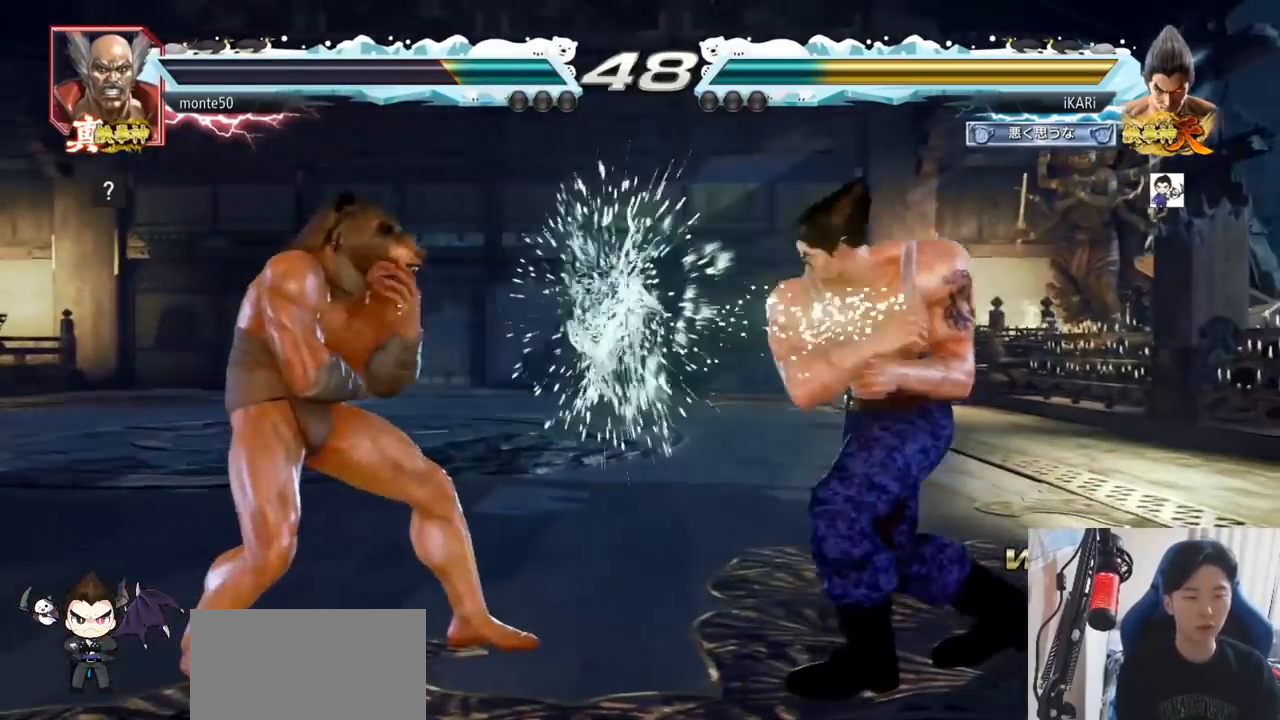
{"buttons": [], "left_stick": "right", "events": [[133, "left_stick", "right"]]}
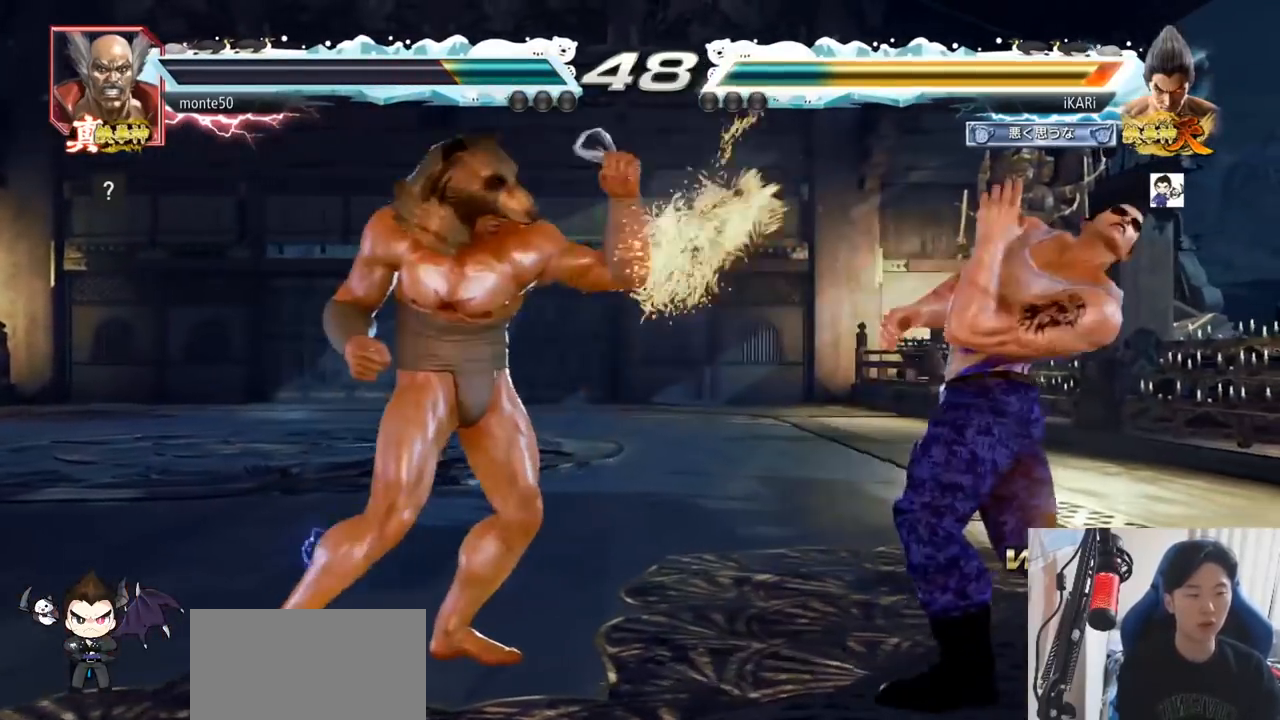
{"buttons": [], "left_stick": "right", "events": [[217, "left_stick", "center"], [317, "left_stick", "right"], [367, "left_stick", "center"], [434, "left_stick", "right"]]}
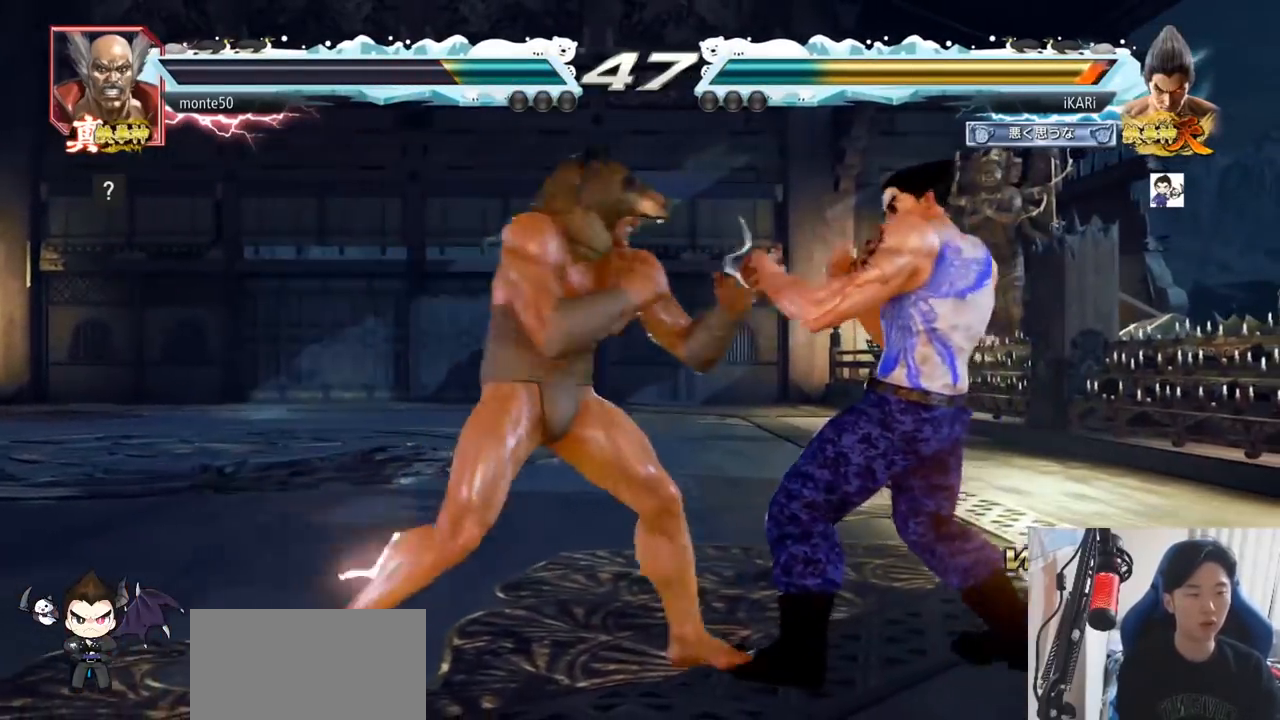
{"buttons": [], "left_stick": "right", "events": []}
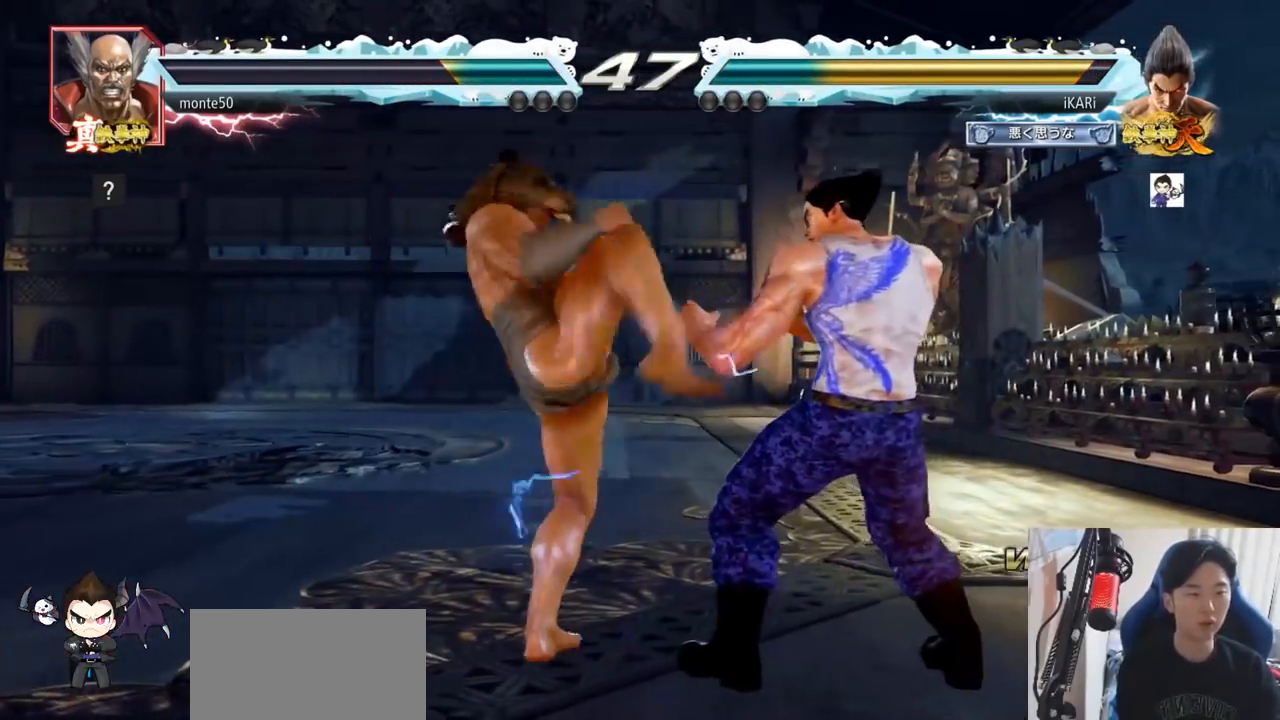
{"buttons": [], "left_stick": "center", "events": [[367, "left_stick", "center"]]}
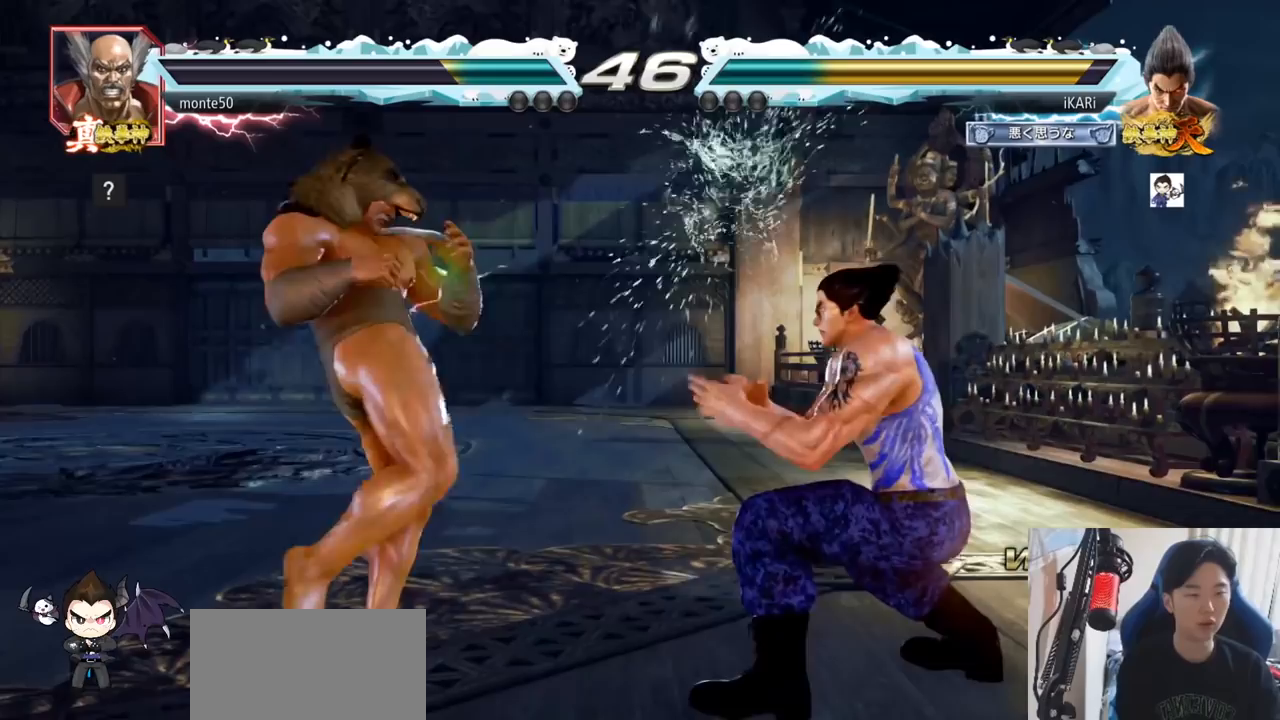
{"buttons": [], "left_stick": "right", "events": [[16, "left_stick", "up"], [66, "left_stick", "center"], [300, "left_stick", "right"], [350, "left_stick", "center"], [400, "left_stick", "right"]]}
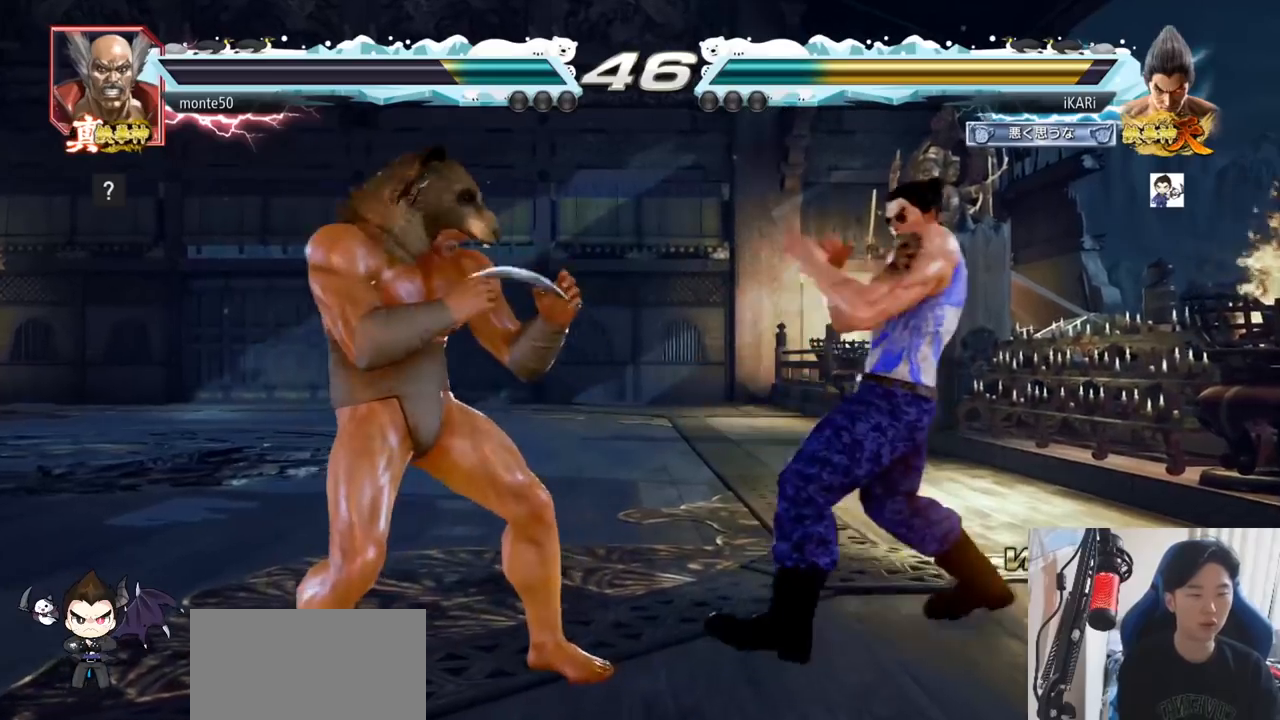
{"buttons": [], "left_stick": "right", "events": [[184, "left_stick", "center"], [267, "left_stick", "right"]]}
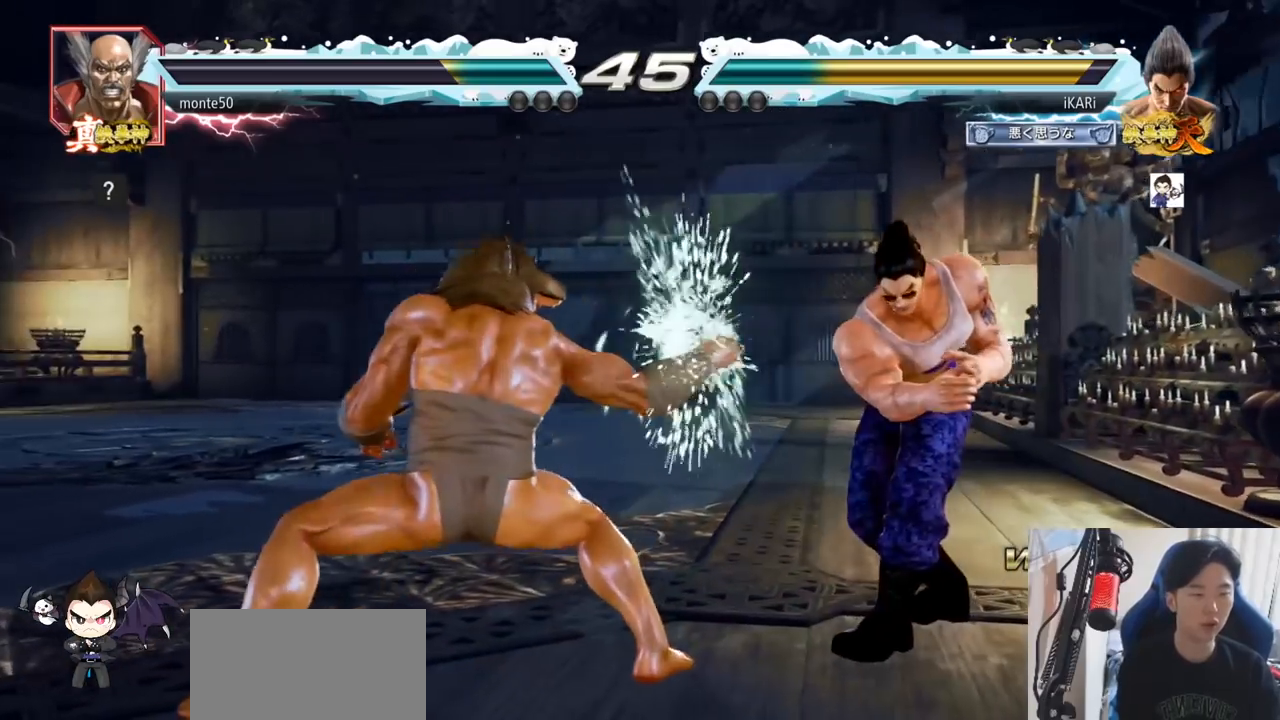
{"buttons": [], "left_stick": "left", "events": [[100, "left_stick", "center"], [400, "left_stick", "left"]]}
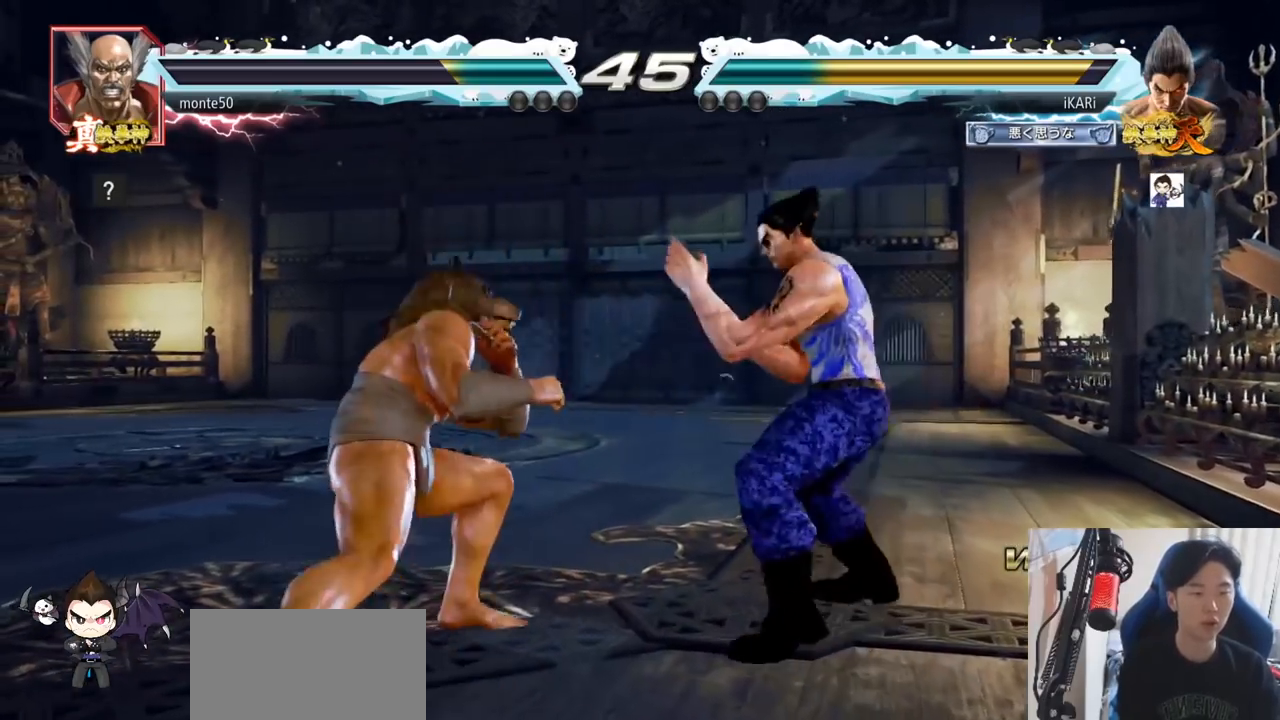
{"buttons": [], "left_stick": "right", "events": [[17, "CROSS", "down"], [67, "CROSS", "up"], [67, "TRIANGLE", "down"], [84, "left_stick", "center"], [134, "TRIANGLE", "up"], [200, "left_stick", "left"], [484, "left_stick", "right"]]}
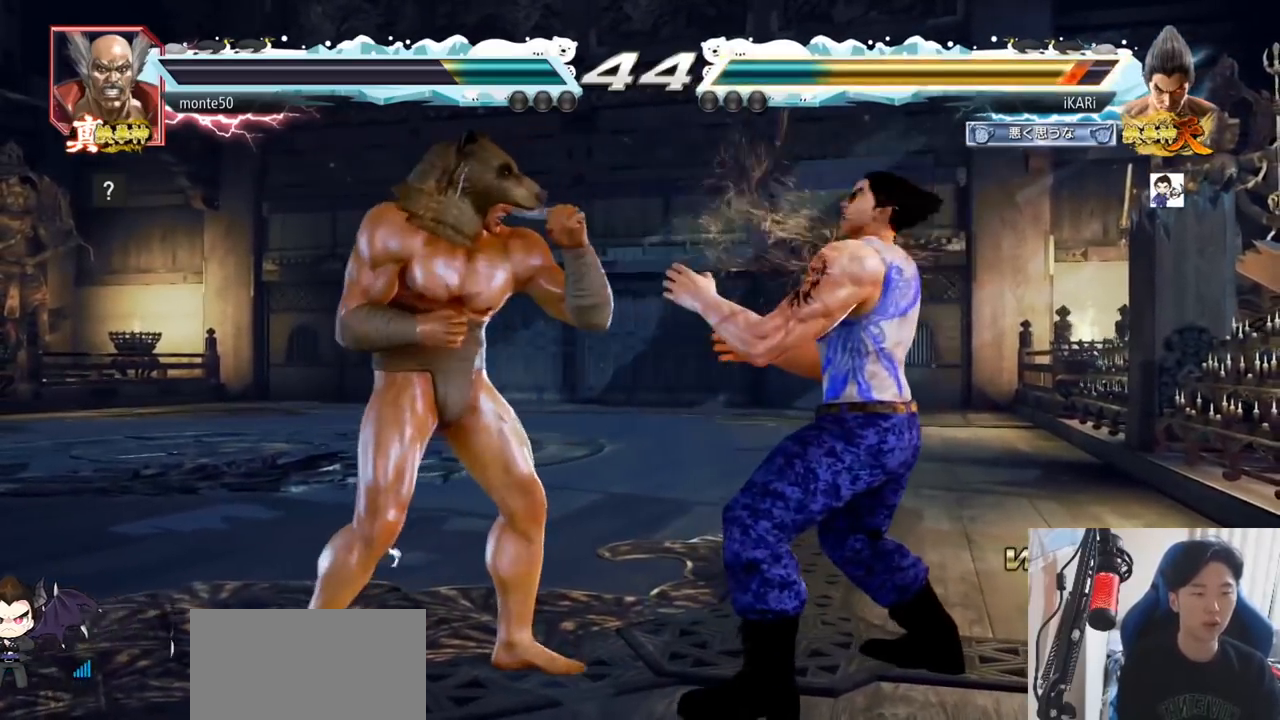
{"buttons": [], "left_stick": "center", "events": [[367, "left_stick", "center"]]}
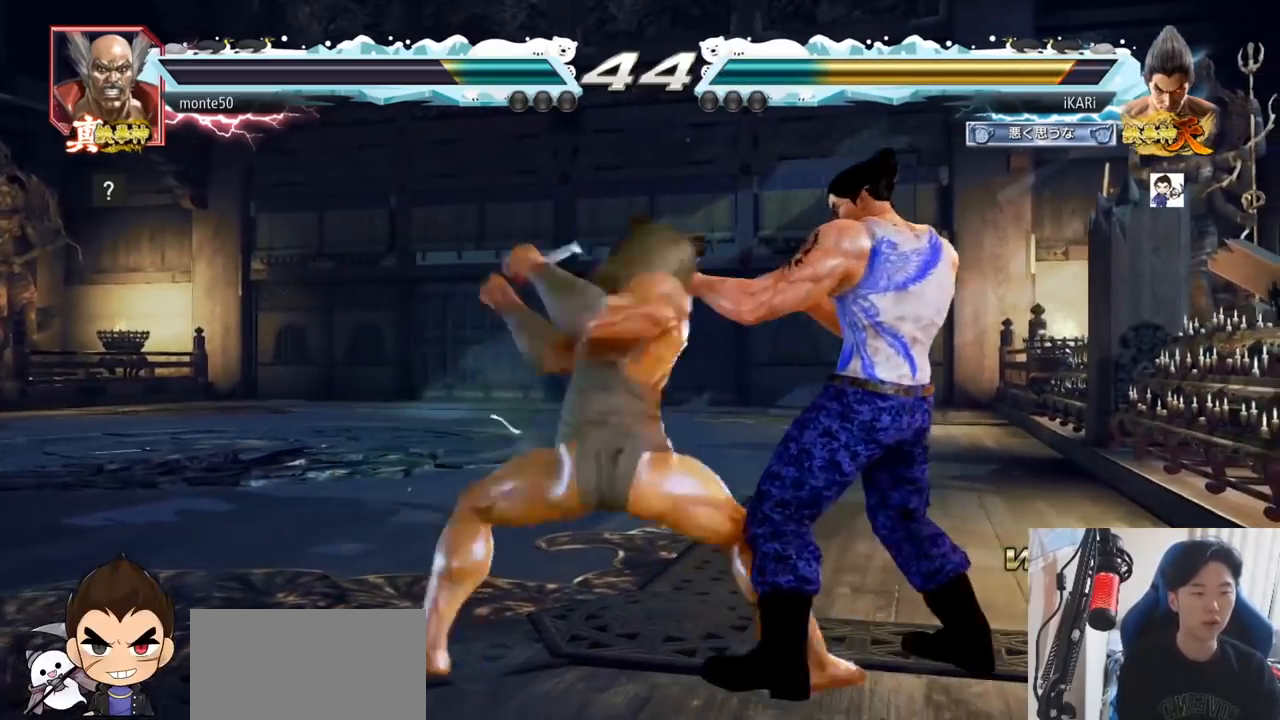
{"buttons": ["TRIANGLE"], "left_stick": "center", "events": [[50, "left_stick", "right"], [267, "left_stick", "center"], [334, "CIRCLE", "down"], [401, "CIRCLE", "up"], [467, "TRIANGLE", "down"]]}
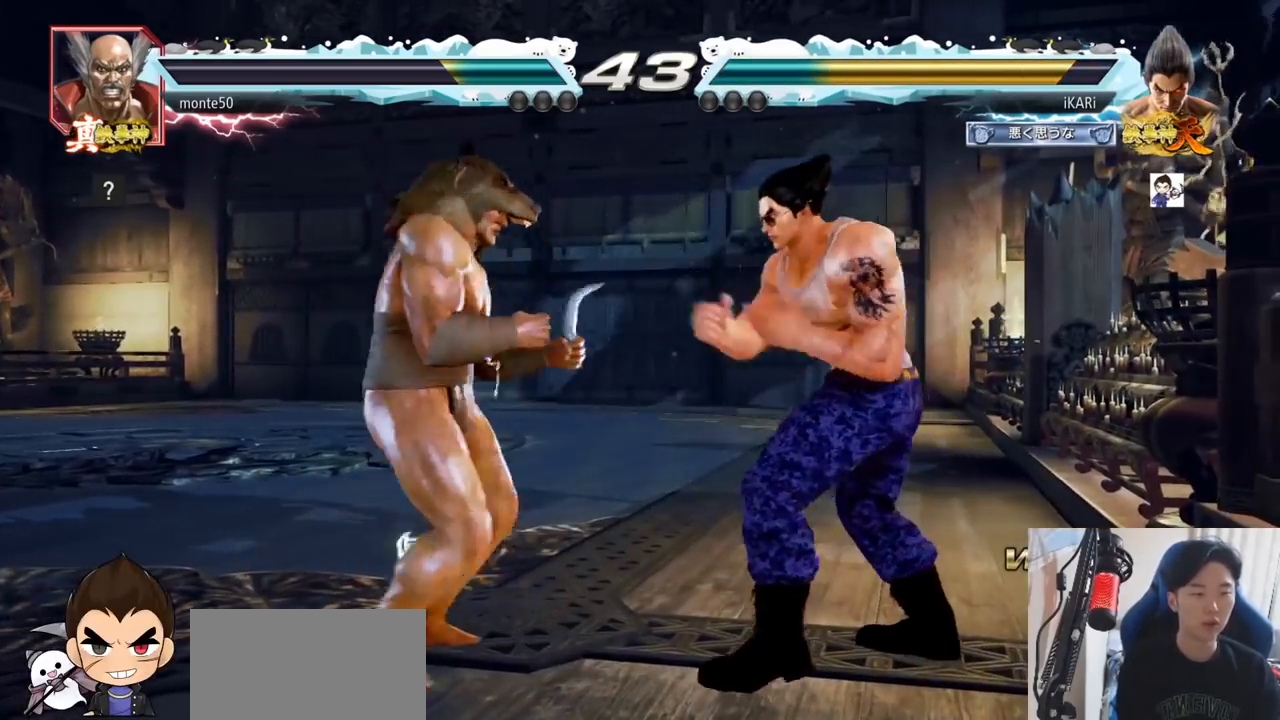
{"buttons": [], "left_stick": "right", "events": [[16, "TRIANGLE", "up"], [33, "TRIANGLE", "down"], [100, "TRIANGLE", "up"], [383, "left_stick", "right"]]}
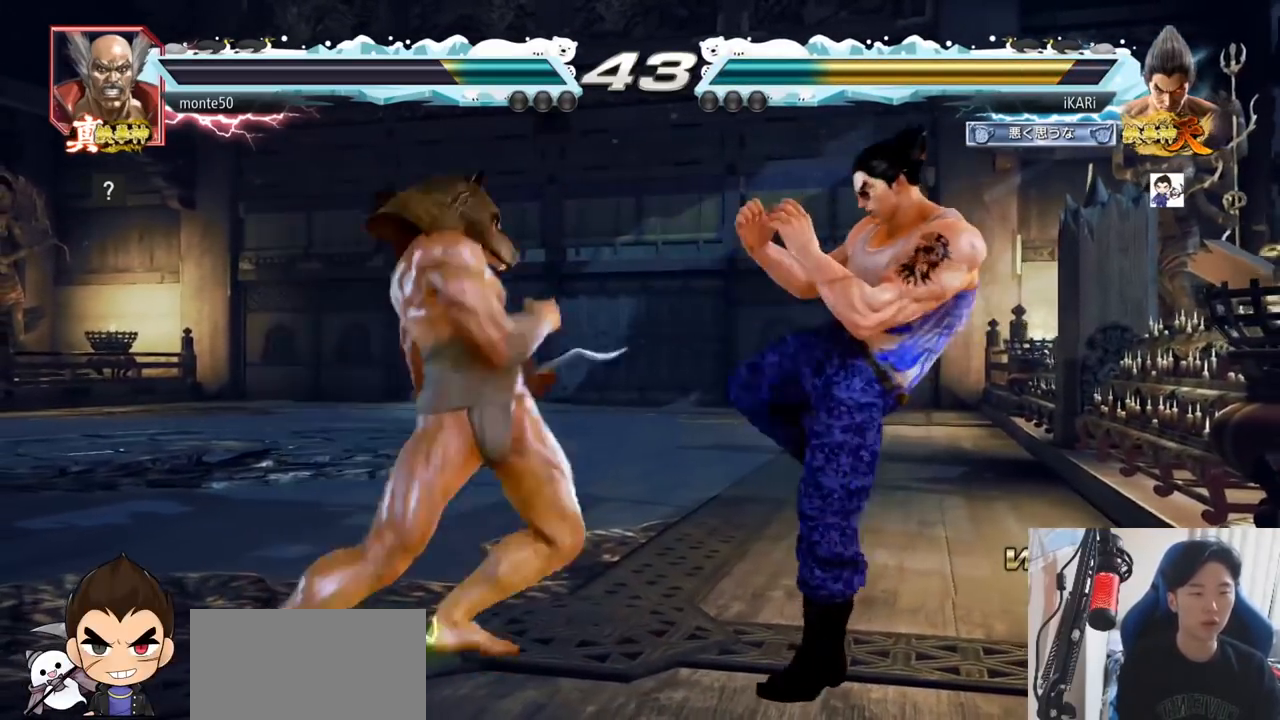
{"buttons": [], "left_stick": "center", "events": [[334, "left_stick", "center"]]}
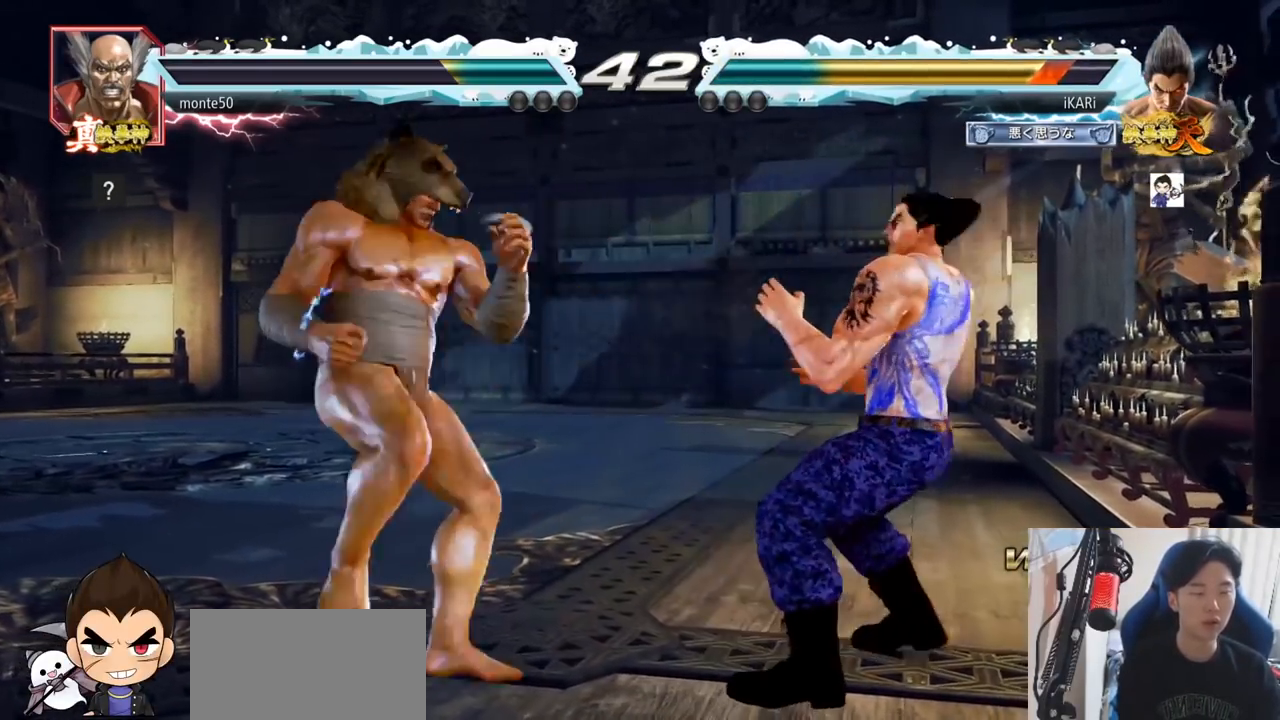
{"buttons": [], "left_stick": "center", "events": [[183, "left_stick", "right"], [483, "left_stick", "center"]]}
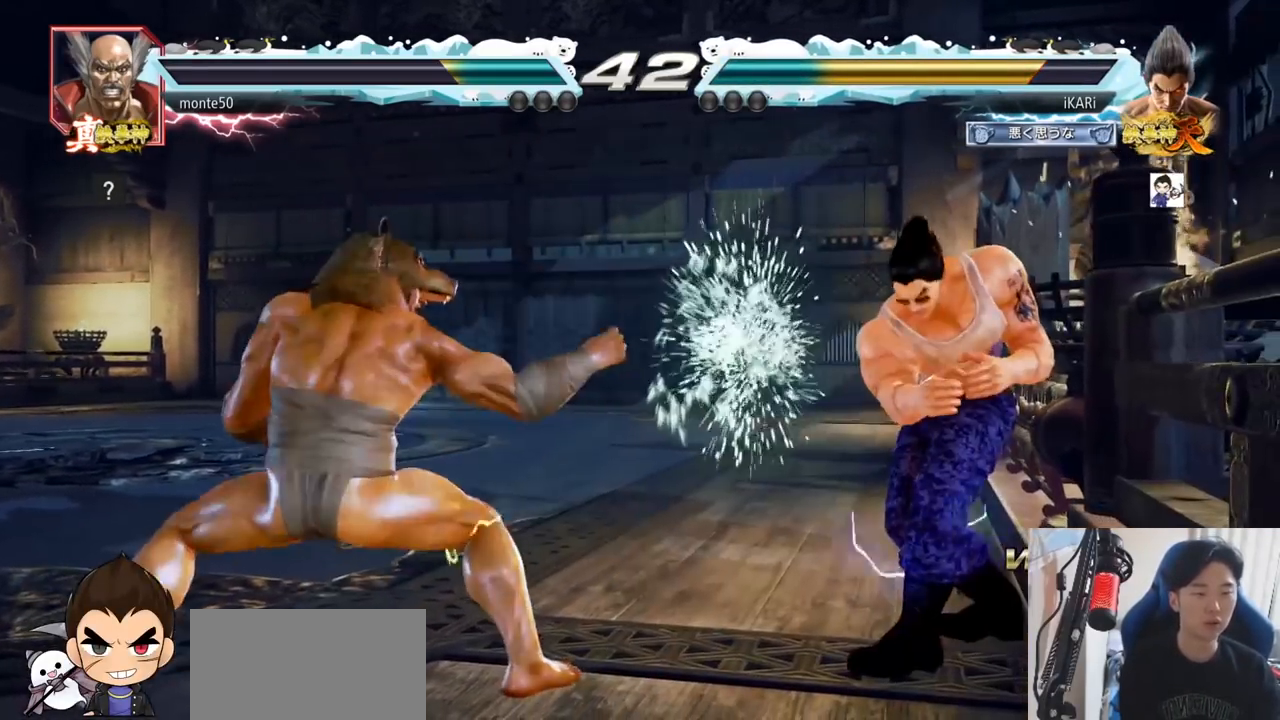
{"buttons": [], "left_stick": "right", "events": [[84, "left_stick", "up"], [150, "left_stick", "center"], [351, "left_stick", "right"], [401, "left_stick", "center"], [467, "left_stick", "right"]]}
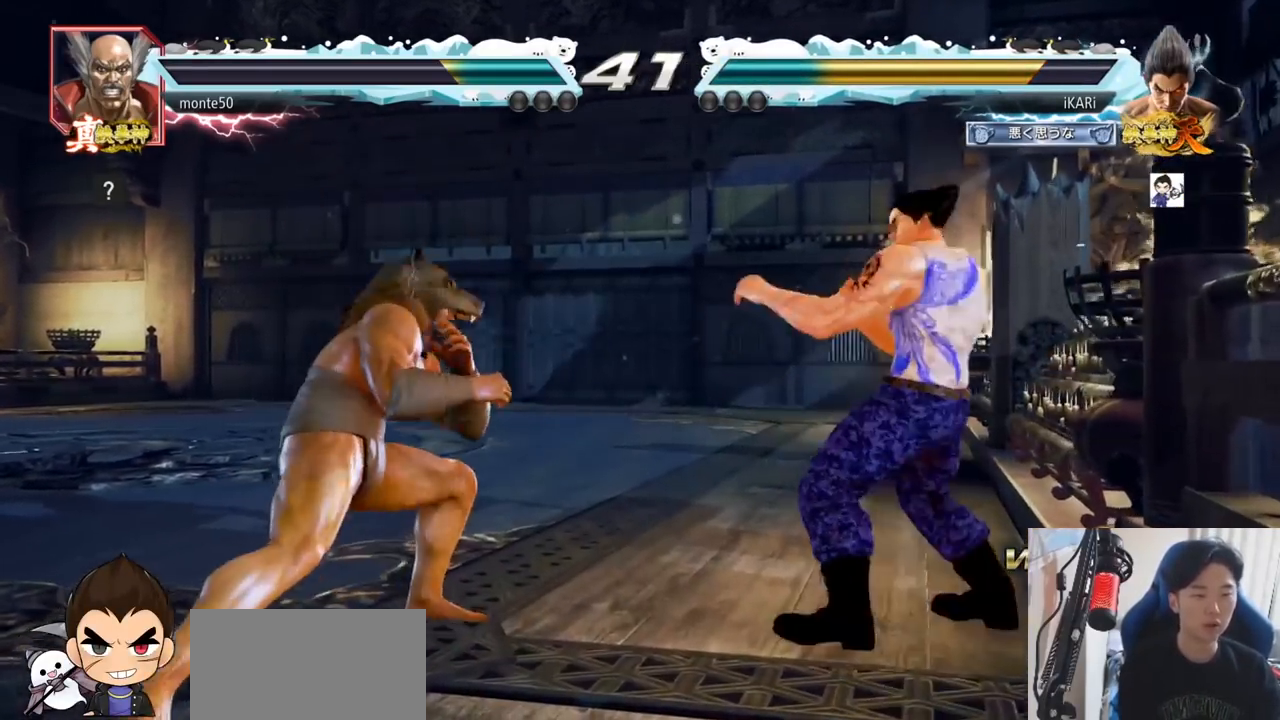
{"buttons": [], "left_stick": "right", "events": [[166, "left_stick", "center"], [317, "left_stick", "right"]]}
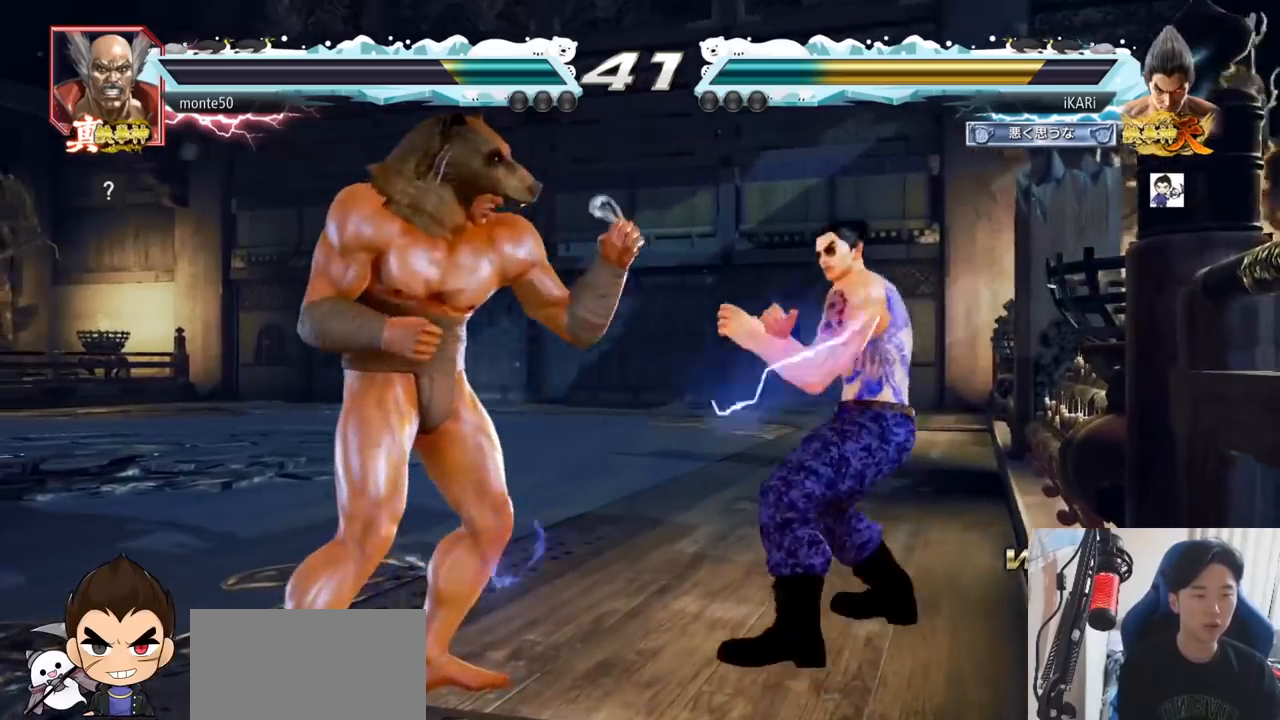
{"buttons": [], "left_stick": "right", "events": [[150, "left_stick", "center"], [401, "left_stick", "right"]]}